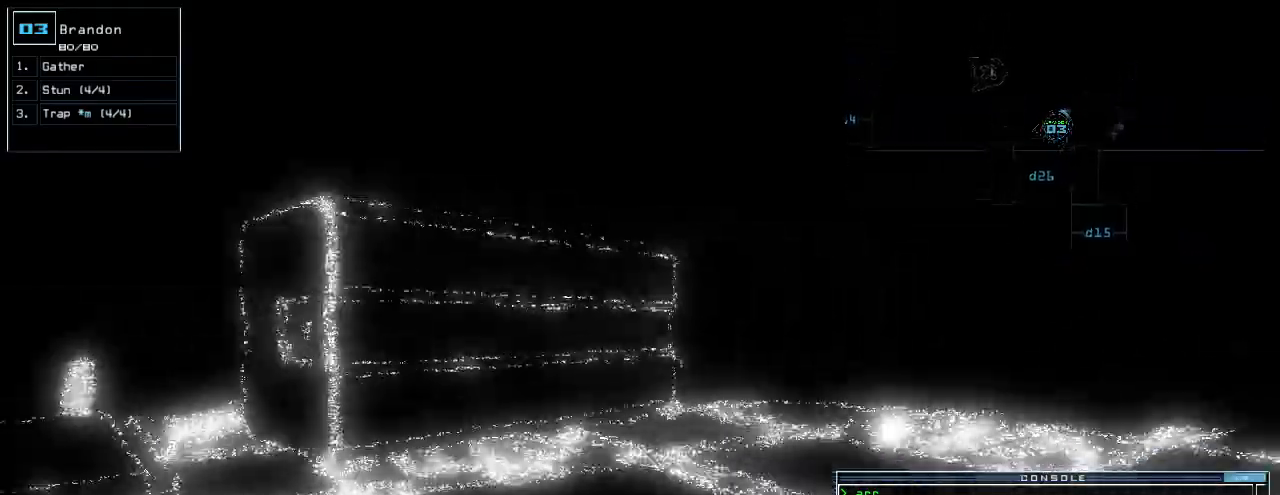
Gameplay with keyboard; each line is a JSON object with the keys held at the frame after it. "events" lists presses ("down") and releases ("up") of ".", "0", "1", "2", "3", "4", "5", "6", "7", "8", "9", "a", "b", "backspace", "c", "caps_lock", "comma", "ctrl_l", "ctrl_r", "d", "down", "e", "equals", "escape", "f", "f1", "g", "h", "i", "j", "k", "l", "left", "m", "minus", "n", "o", "p", "q", "quote", "r", "return", "right", "s", "semicolon", "shift_l", "shift_r", "space", "t", "tab", "tilde", "u", "up", "v", "w", "x", "y" and "z" between this image and that frame as [ms after this image, input, new state], when the widget could be followed in between. No other keys are recorded. Mouse input is not recorded.
{"keys": ["up"], "events": [[80, "right", "down"], [160, "right", "up"], [340, "return", "down"], [440, "return", "up"]]}
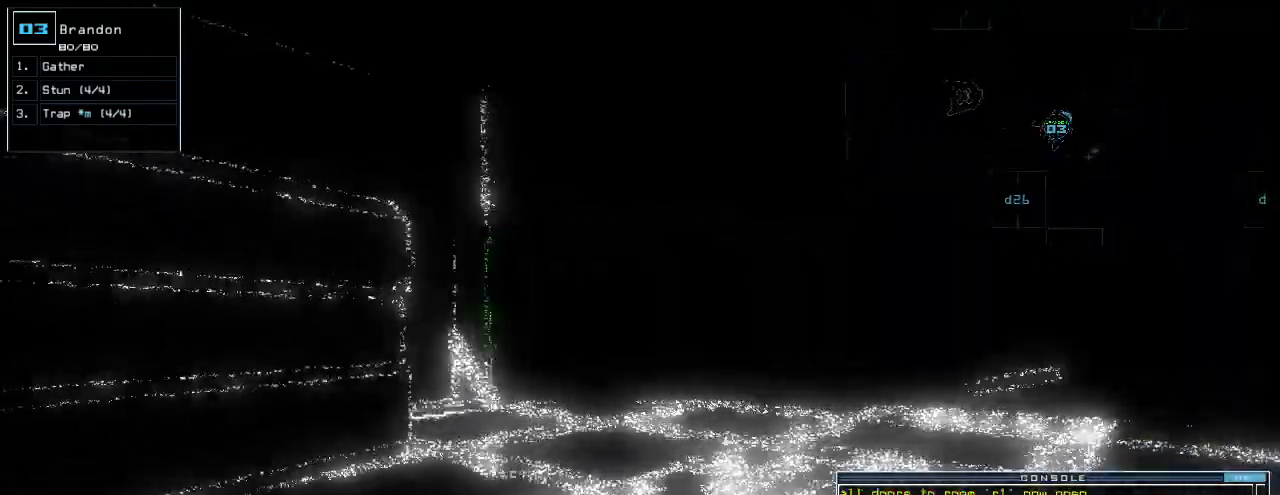
{"keys": ["up"], "events": [[100, "right", "down"], [180, "right", "up"]]}
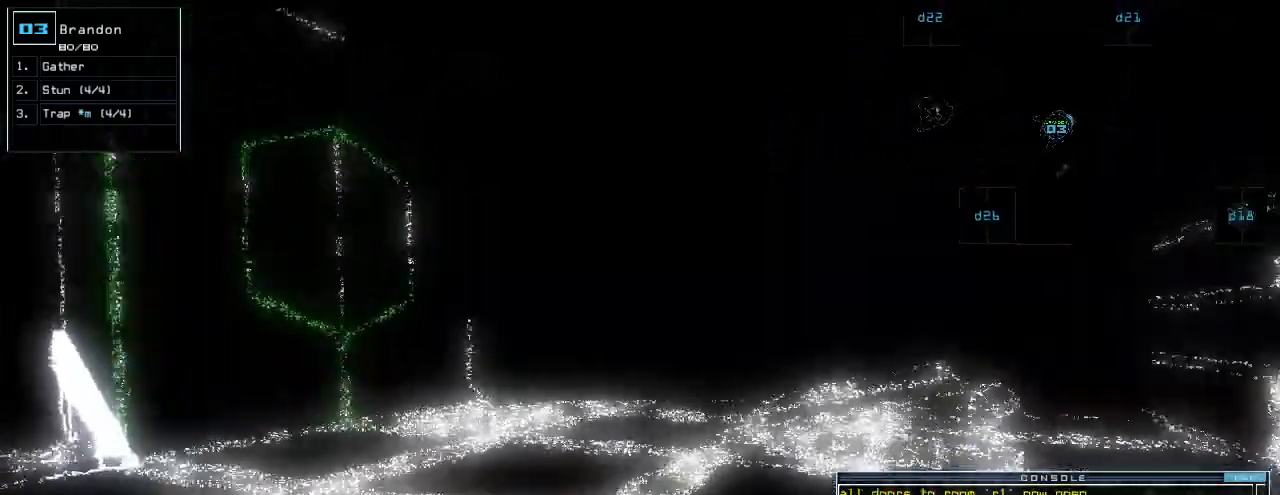
{"keys": [], "events": [[20, "space", "down"], [60, "up", "up"], [100, "space", "up"], [200, "right", "down"], [500, "right", "up"]]}
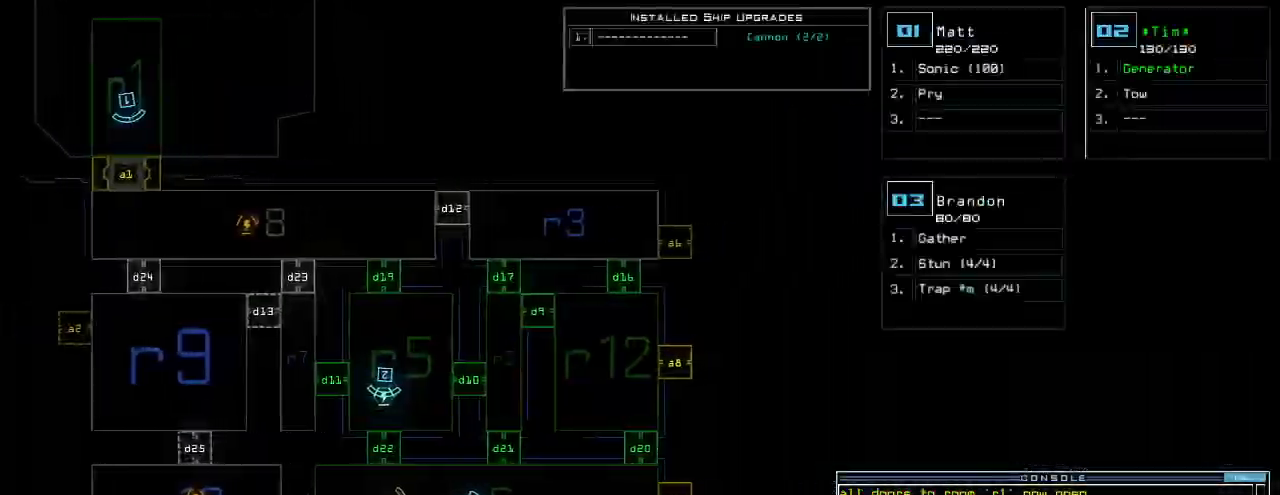
{"keys": ["up"], "events": [[220, "right", "down"], [220, "up", "down"], [240, "space", "down"], [340, "space", "up"], [380, "right", "up"]]}
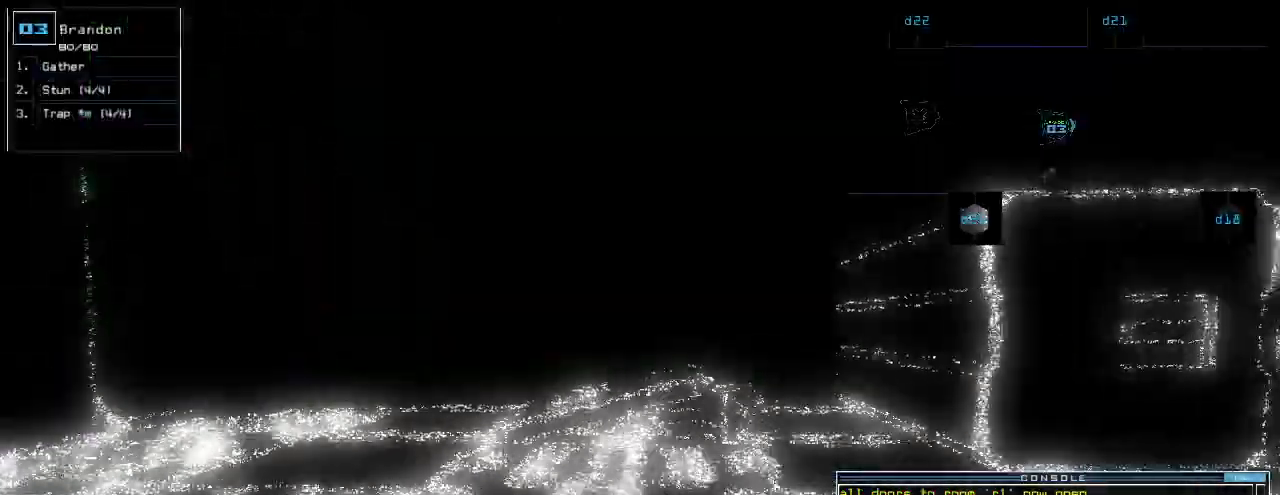
{"keys": ["right", "up"], "events": [[180, "left", "down"], [240, "d", "down"], [240, "left", "up"], [300, "d", "up"], [440, "1", "down"], [460, "right", "down"], [500, "1", "up"]]}
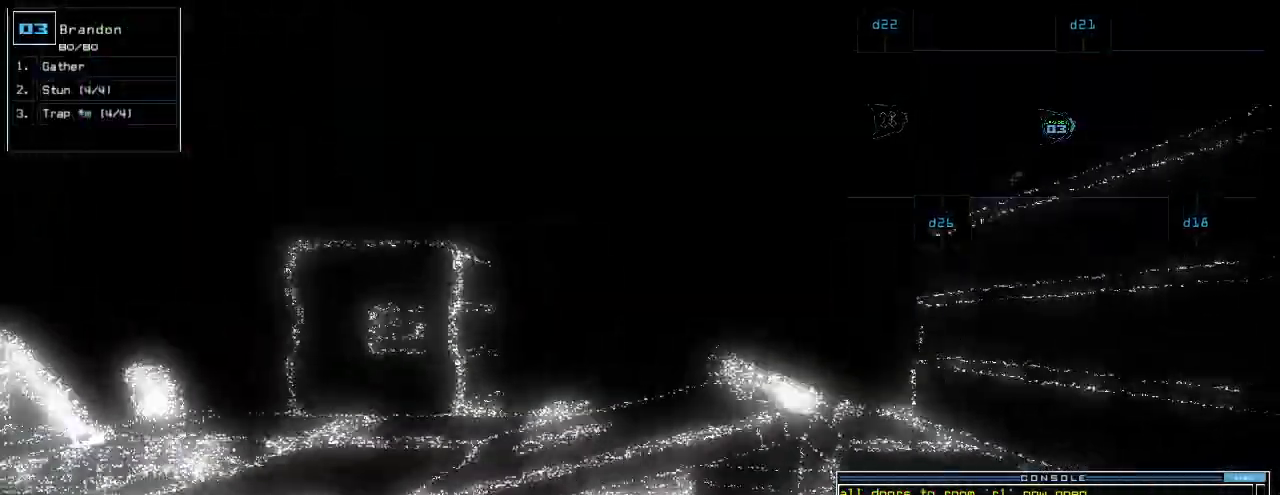
{"keys": ["up"]}
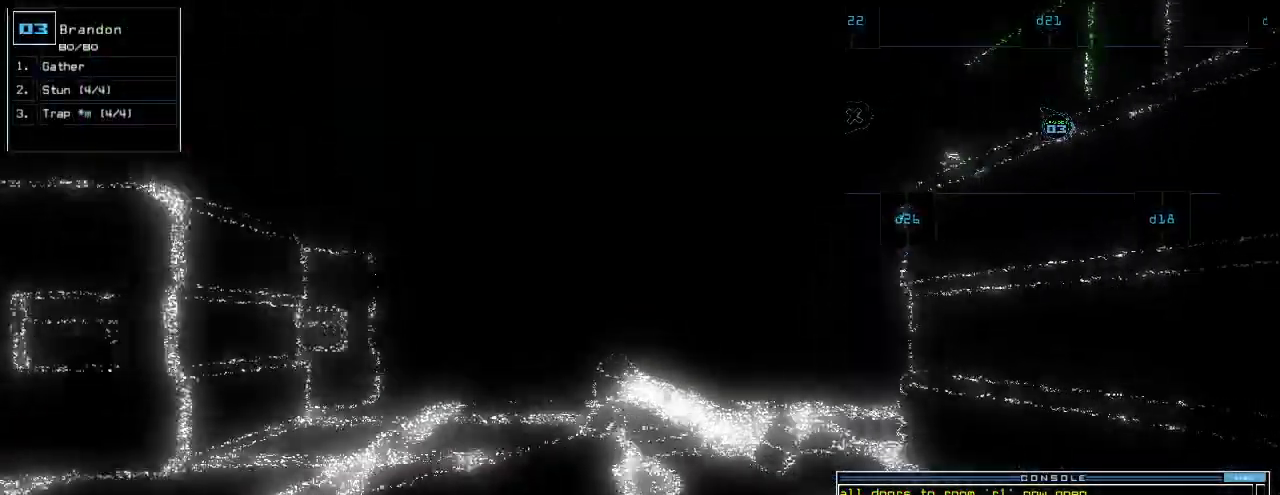
{"keys": ["up"], "events": []}
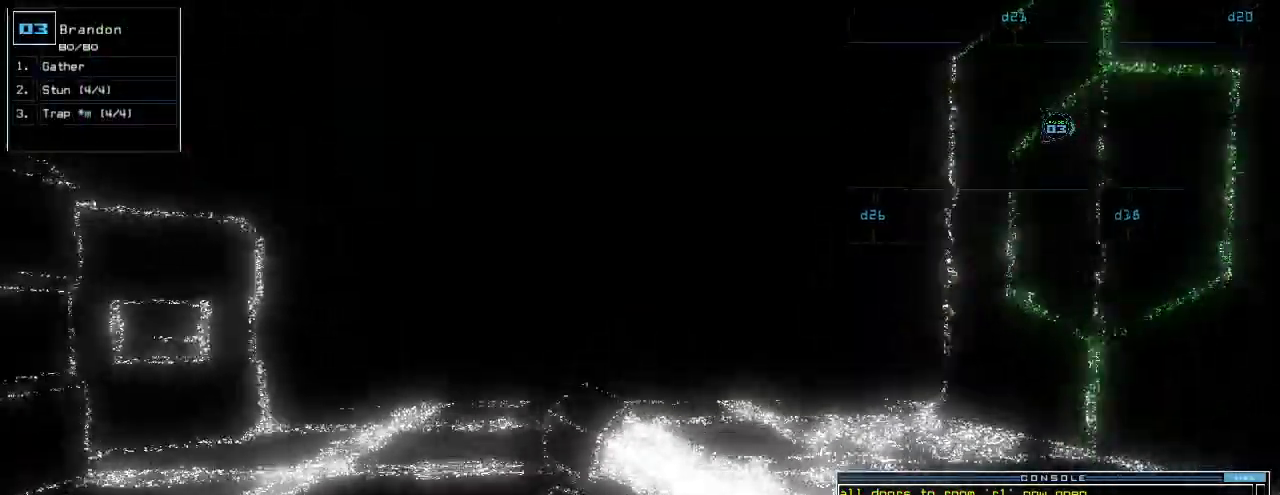
{"keys": ["up"], "events": [[380, "right", "down"], [460, "right", "up"]]}
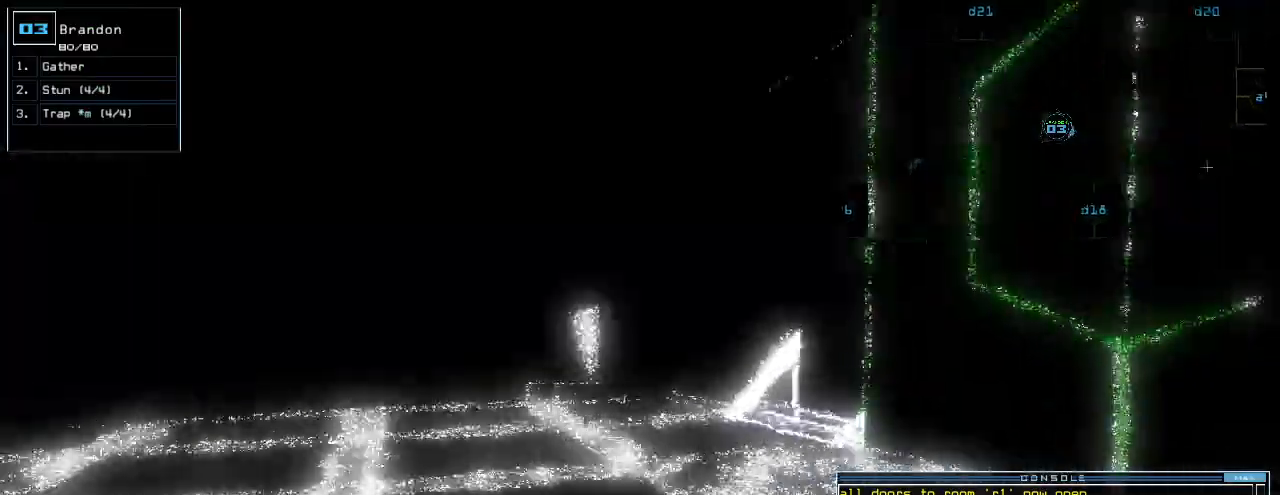
{"keys": ["return", "up"], "events": [[60, "right", "down"], [240, "right", "up"], [440, "return", "down"]]}
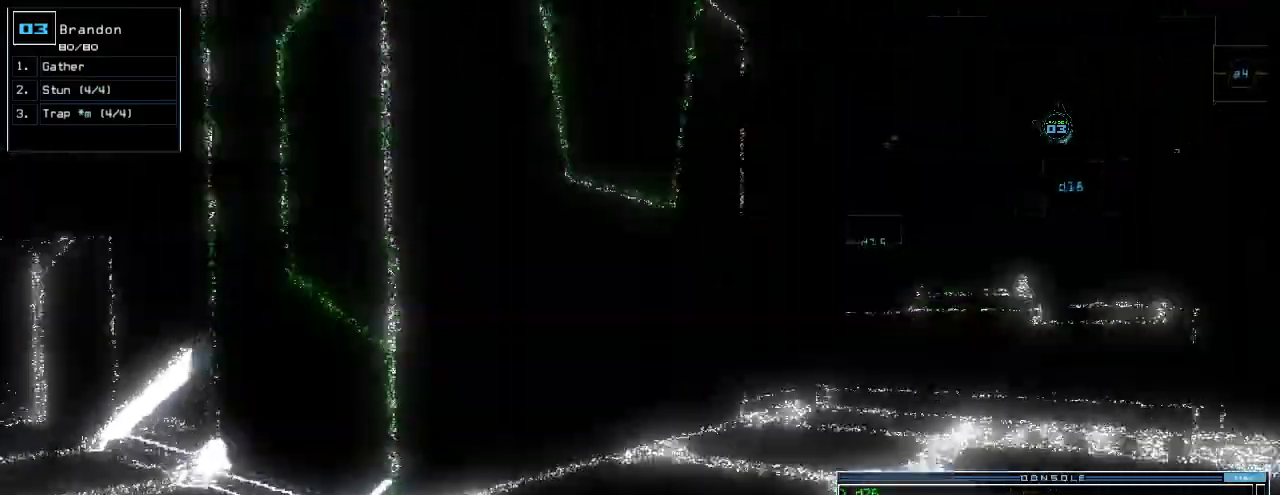
{"keys": ["up"], "events": [[40, "return", "up"], [200, "right", "down"], [320, "right", "up"]]}
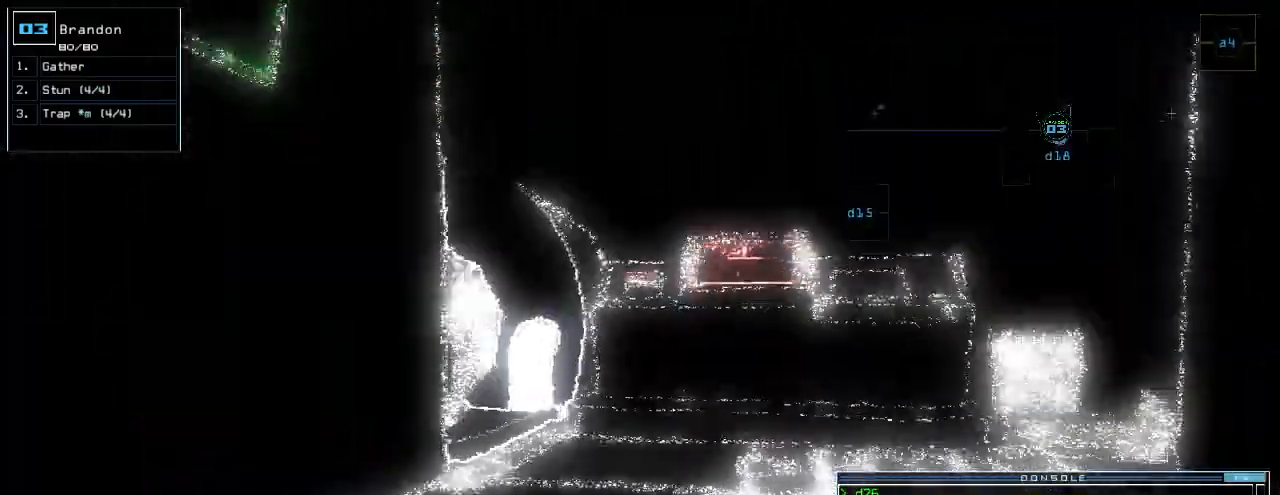
{"keys": ["up"], "events": [[20, "right", "down"], [80, "right", "up"]]}
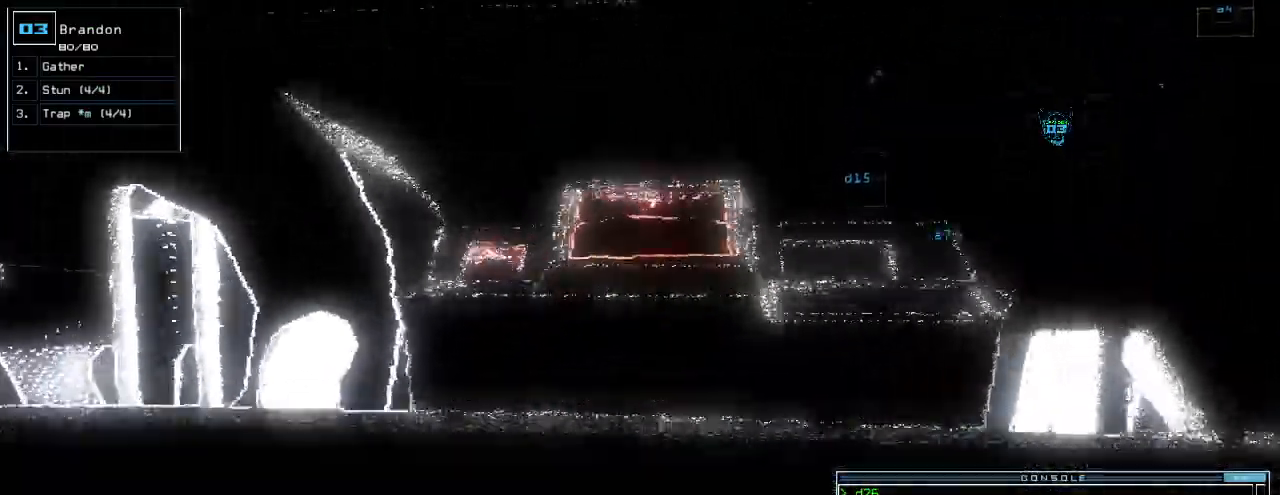
{"keys": ["right", "up"], "events": [[40, "right", "down"], [100, "right", "up"], [200, "right", "down"]]}
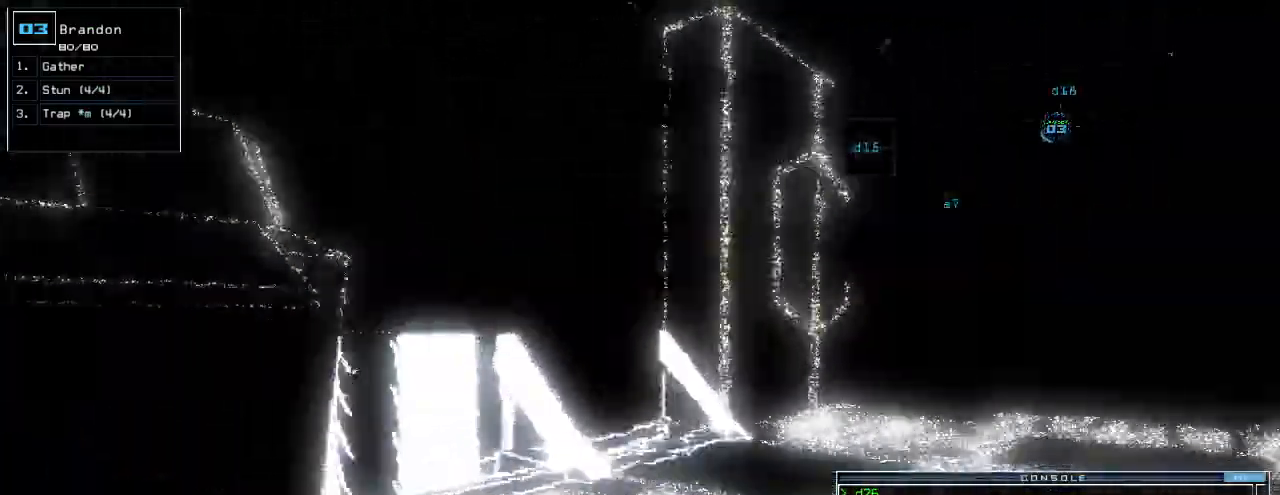
{"keys": ["up"], "events": [[40, "right", "up"], [160, "right", "down"], [260, "right", "up"]]}
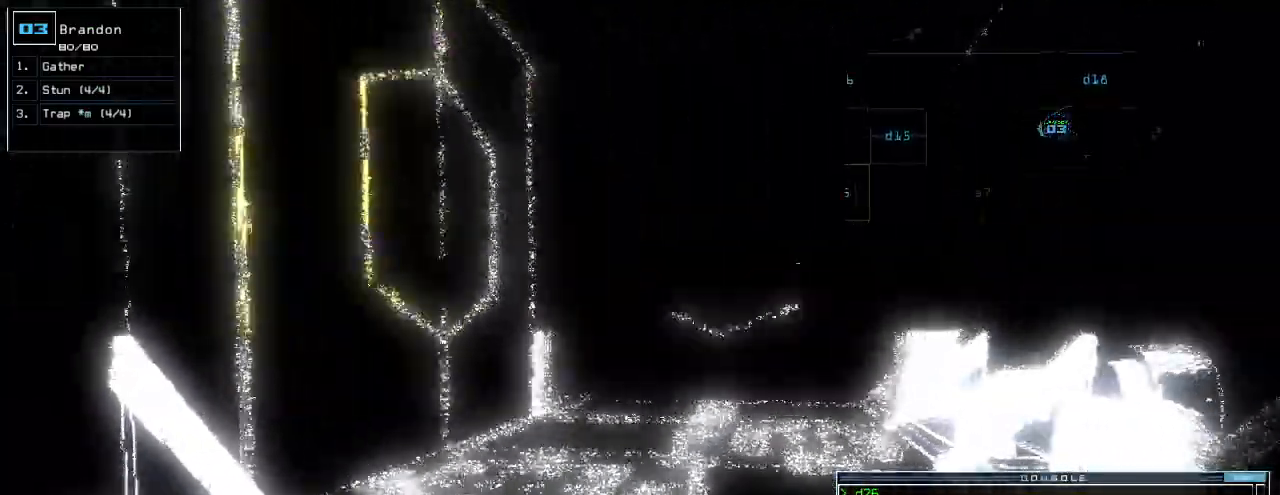
{"keys": ["up"], "events": [[160, "right", "down"], [200, "right", "up"]]}
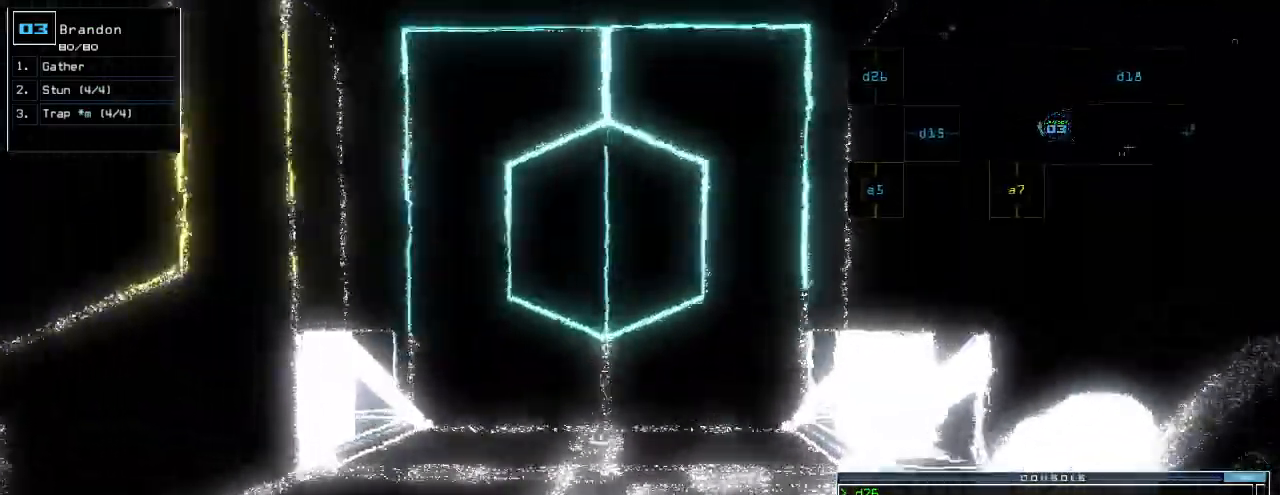
{"keys": ["1"], "events": [[200, "up", "up"], [460, "1", "down"]]}
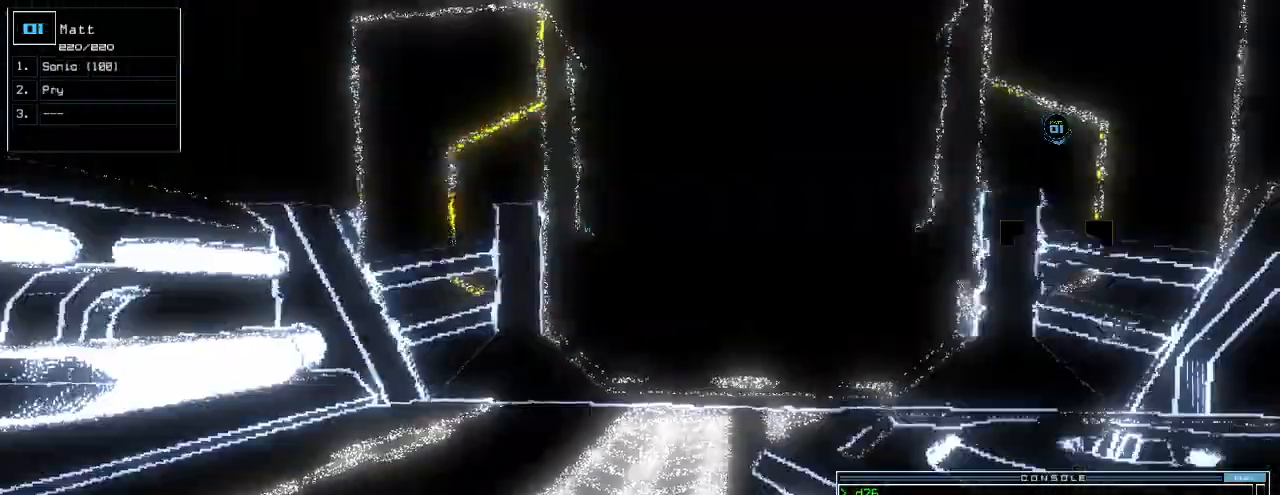
{"keys": [], "events": [[20, "1", "up"]]}
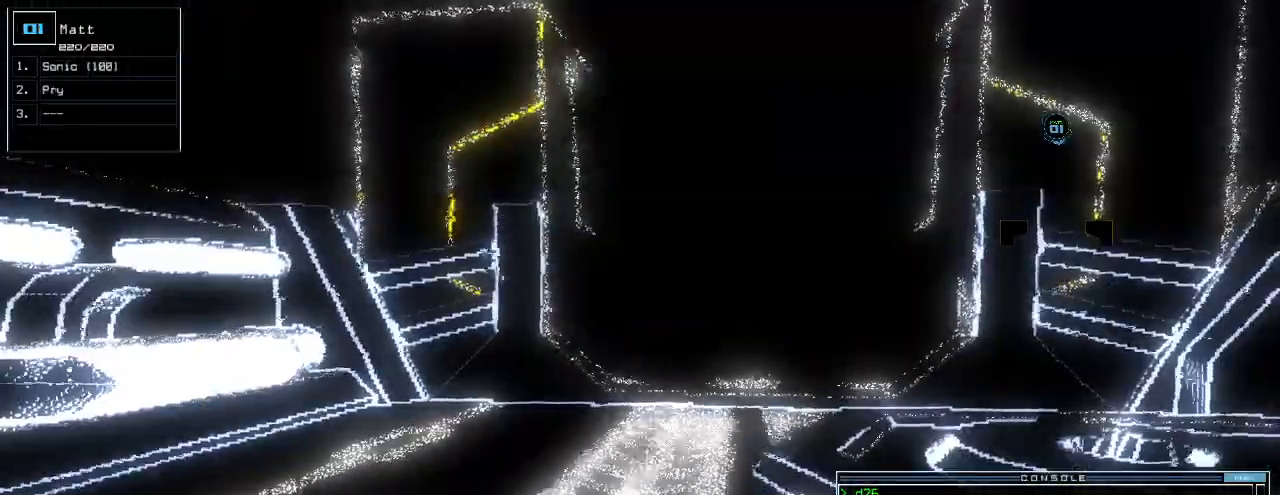
{"keys": ["left"], "events": [[380, "left", "down"]]}
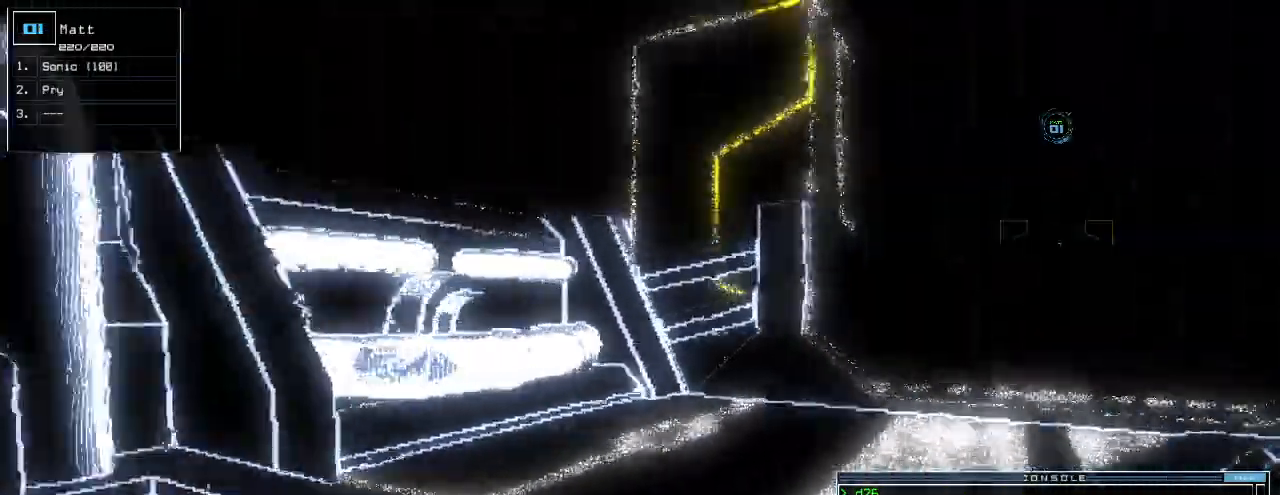
{"keys": ["left"], "events": []}
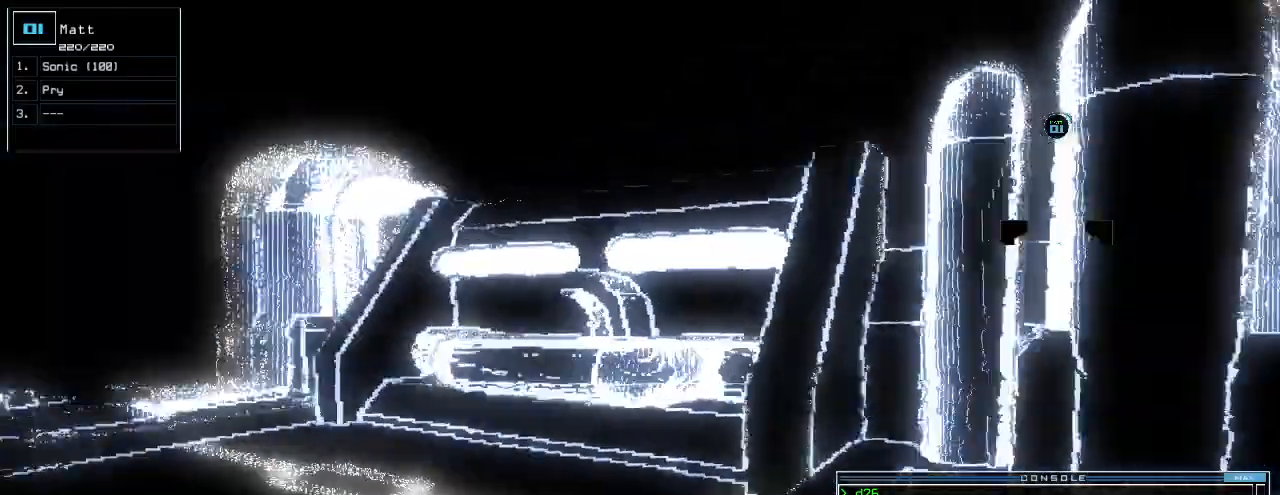
{"keys": [], "events": [[280, "left", "up"]]}
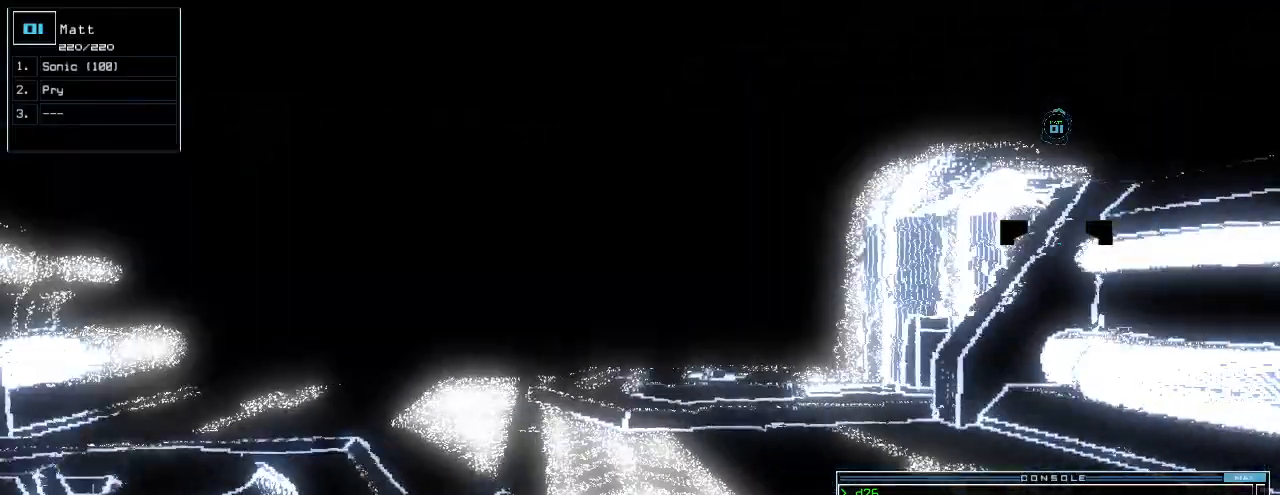
{"keys": ["left"], "events": [[400, "3", "down"], [440, "left", "down"], [480, "3", "up"]]}
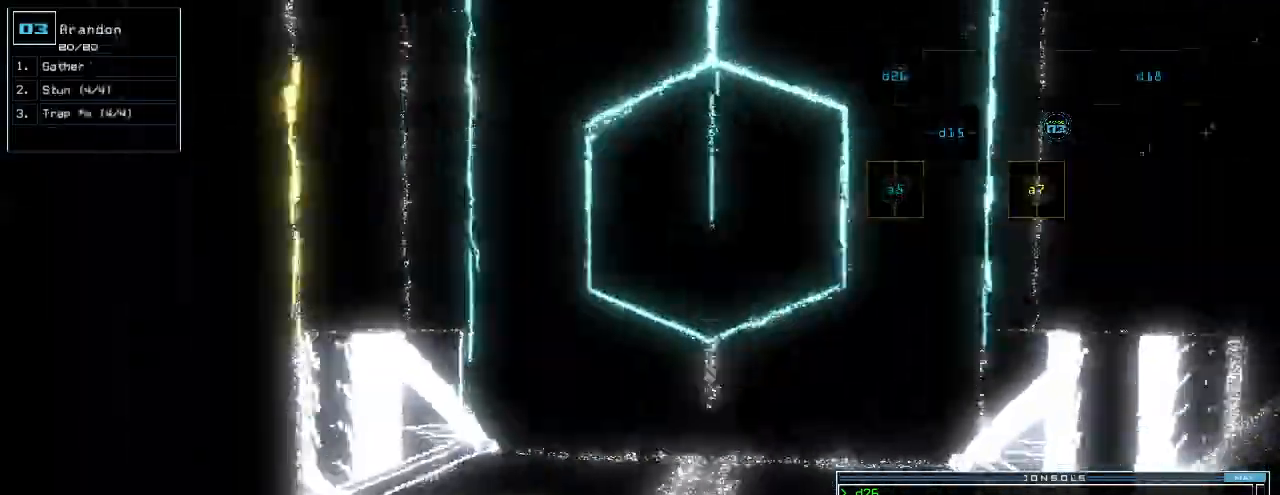
{"keys": ["left", "up"], "events": [[460, "up", "down"]]}
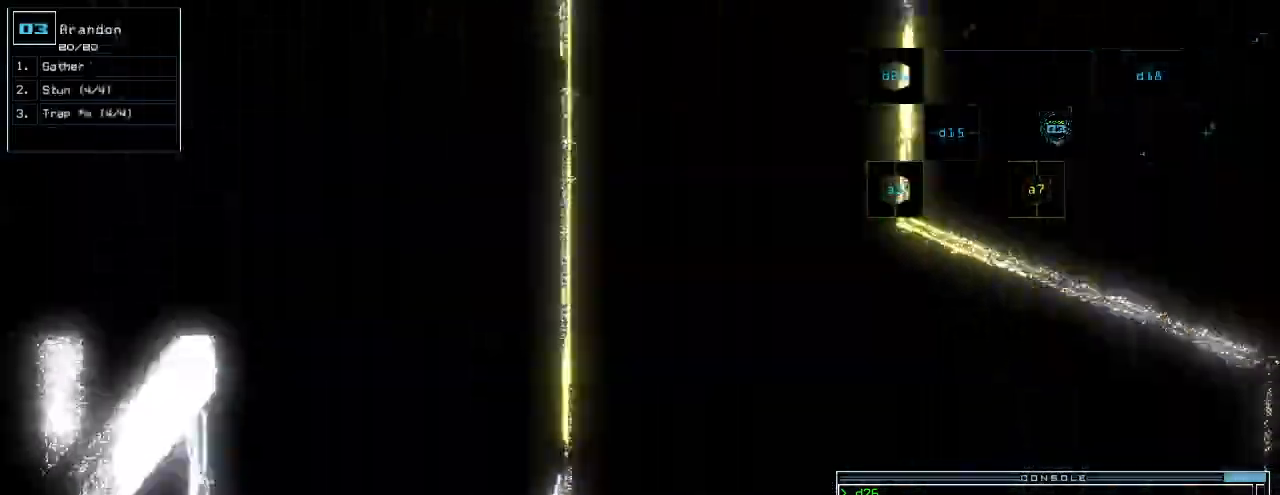
{"keys": ["up"], "events": [[420, "left", "up"]]}
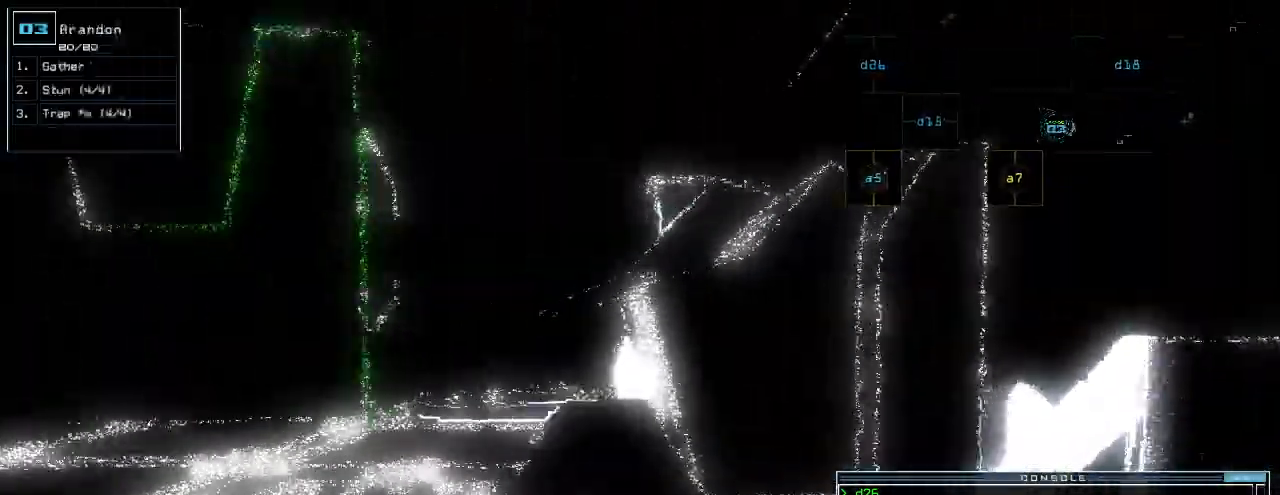
{"keys": ["up"], "events": [[60, "left", "down"], [240, "left", "up"], [400, "right", "down"], [480, "right", "up"]]}
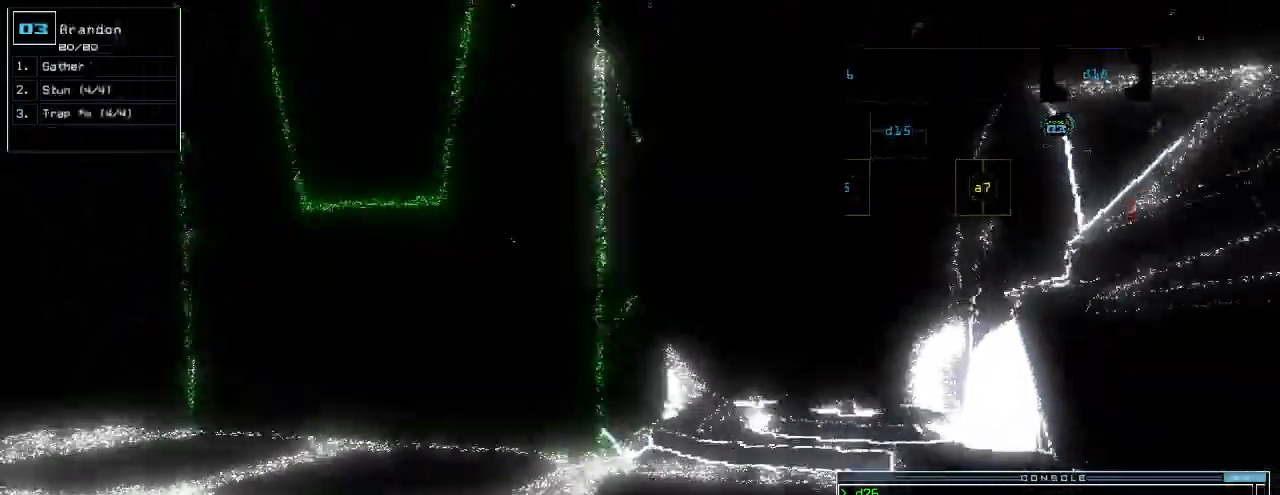
{"keys": ["up"], "events": [[280, "right", "down"], [380, "right", "up"]]}
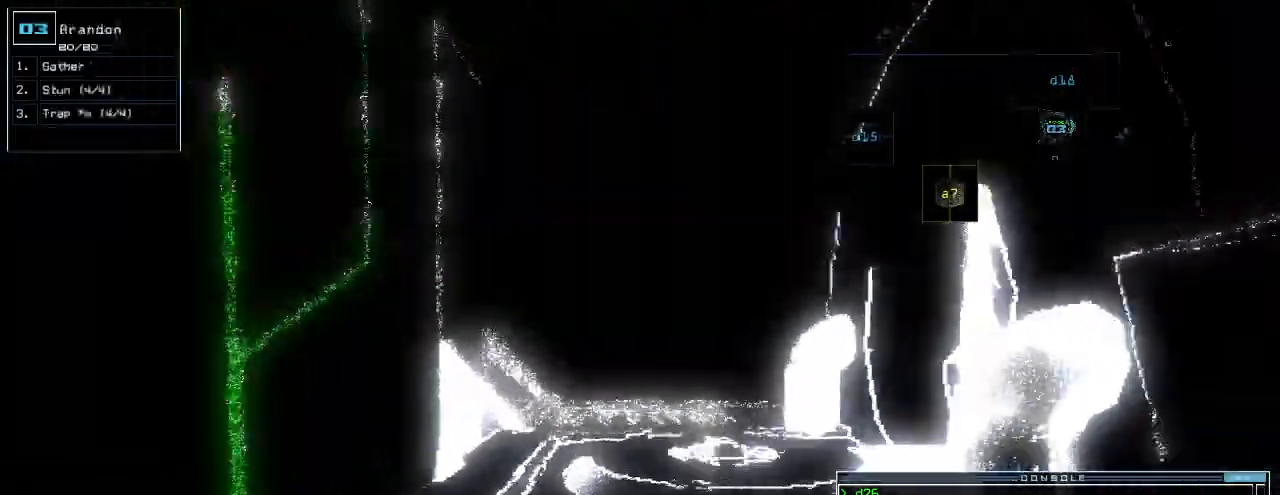
{"keys": ["left", "up"], "events": [[160, "right", "down"], [220, "right", "up"], [460, "left", "down"]]}
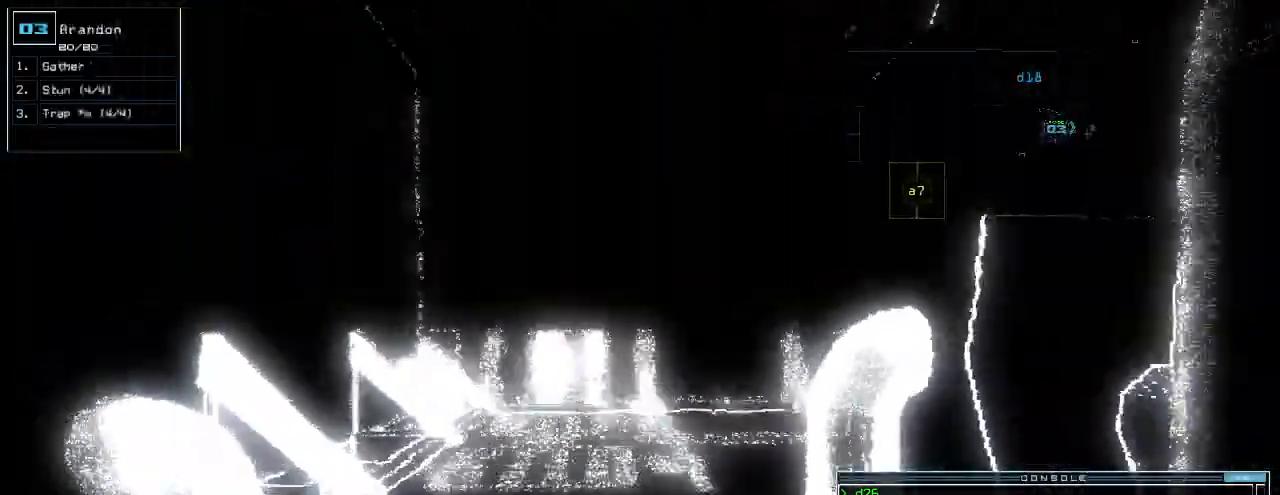
{"keys": ["up"]}